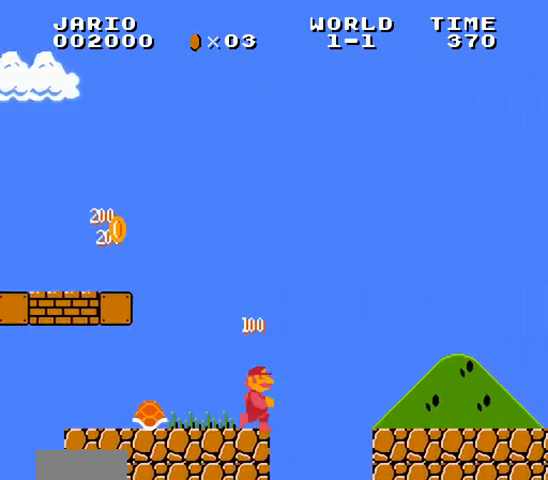
Gameplay with a controller (Nintendo layout); each line is a JSON object with the inputs held at the frame after it (dt_ms = milliseconds from this image to that frame). "events" lists button and stick changes between this image and that frame as [ms after this image, input, new state], when the widget could be followed in between. Not read: L3 R3.
{"dt_ms": 500, "buttons": ["B", "DPAD_RIGHT"], "events": [[100, "DPAD_RIGHT", "down"], [200, "A", "up"]]}
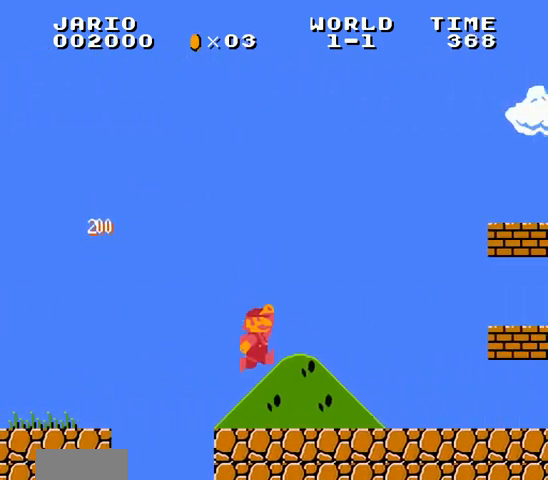
{"dt_ms": 500, "buttons": ["A", "B", "DPAD_RIGHT"], "events": [[433, "DPAD_DOWN", "down"], [467, "A", "down"], [467, "DPAD_DOWN", "up"], [467, "DPAD_RIGHT", "up"], [500, "DPAD_RIGHT", "down"]]}
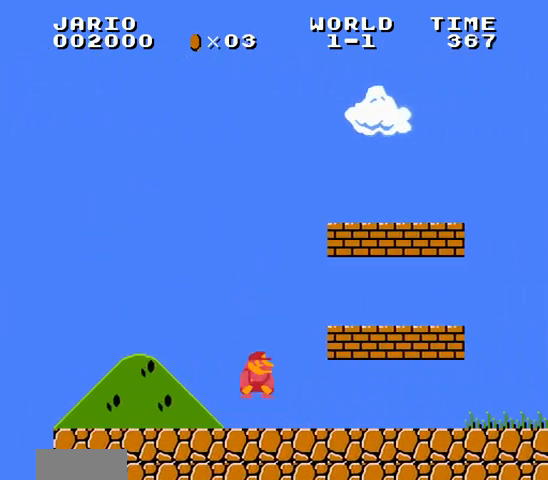
{"dt_ms": 500, "buttons": ["B", "DPAD_RIGHT"], "events": [[333, "A", "up"]]}
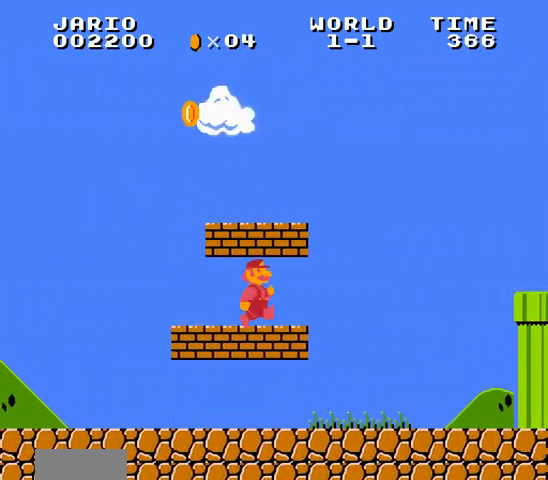
{"dt_ms": 1000, "buttons": ["B", "DPAD_RIGHT"]}
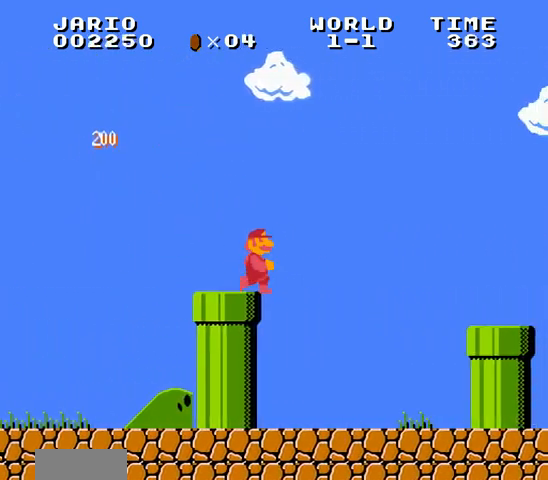
{"dt_ms": 500, "buttons": ["A", "B", "DPAD_RIGHT"], "events": [[433, "A", "down"]]}
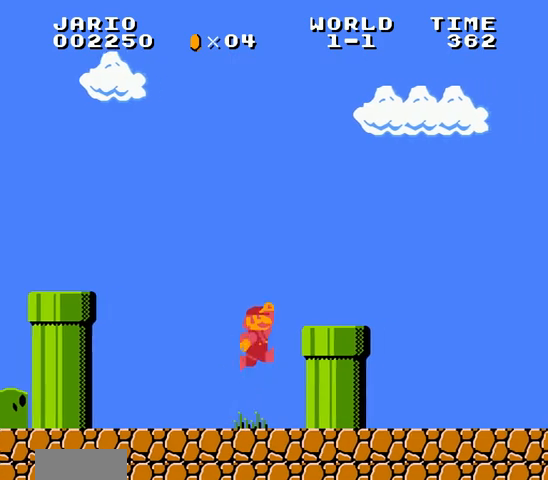
{"dt_ms": 500, "buttons": ["B", "DPAD_RIGHT"], "events": [[100, "A", "up"], [133, "DPAD_DOWN", "down"], [167, "DPAD_RIGHT", "up"], [333, "DPAD_RIGHT", "down"], [367, "DPAD_DOWN", "up"]]}
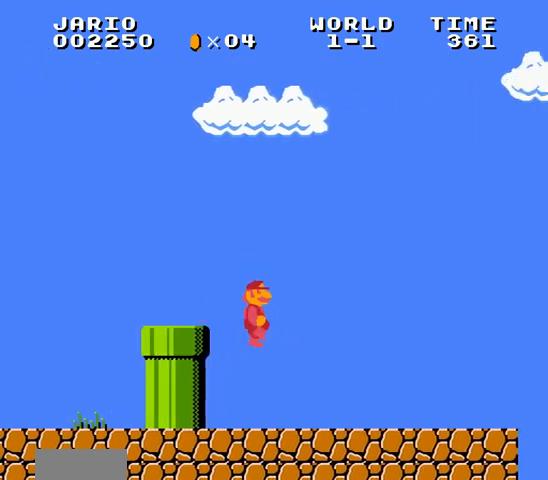
{"dt_ms": 500, "buttons": ["B", "DPAD_RIGHT"], "events": [[233, "A", "down"], [267, "A", "up"]]}
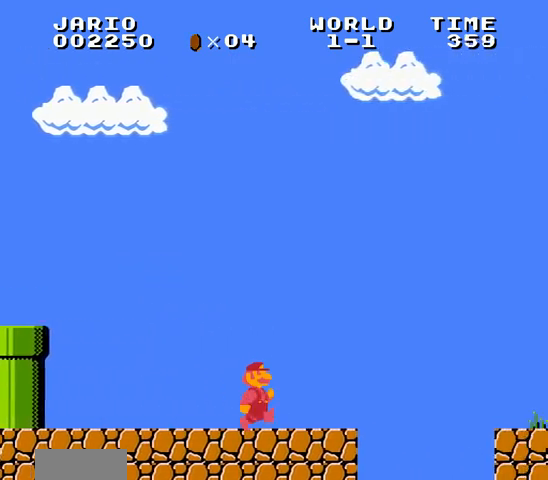
{"dt_ms": 500, "buttons": ["B", "DPAD_RIGHT"], "events": [[167, "A", "down"], [400, "A", "up"]]}
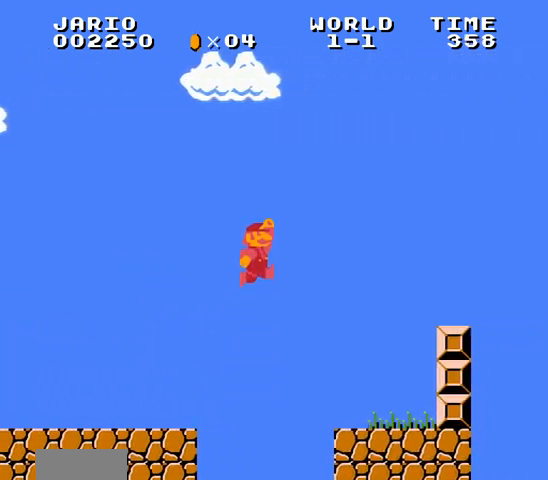
{"dt_ms": 500, "buttons": ["B", "DPAD_RIGHT"], "events": [[333, "A", "down"], [500, "A", "up"]]}
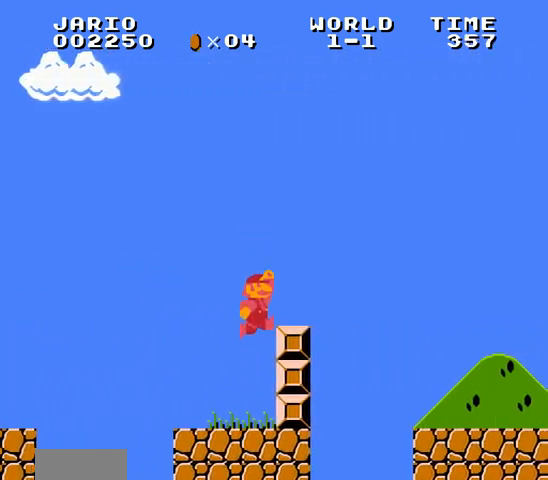
{"dt_ms": 500, "buttons": ["B", "DPAD_RIGHT"], "events": [[167, "A", "down"], [233, "A", "up"]]}
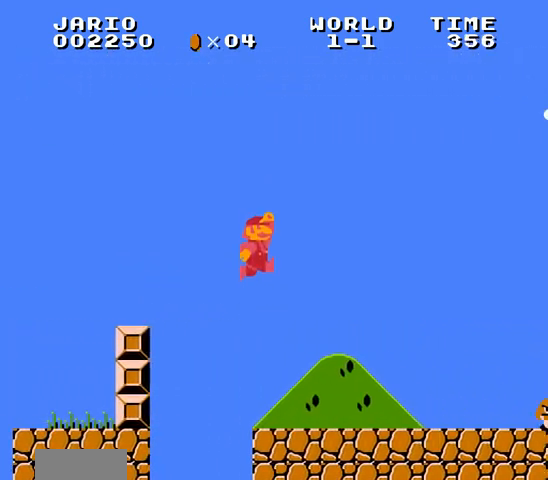
{"dt_ms": 500, "buttons": ["B", "DPAD_RIGHT"], "events": [[433, "A", "down"], [467, "A", "up"]]}
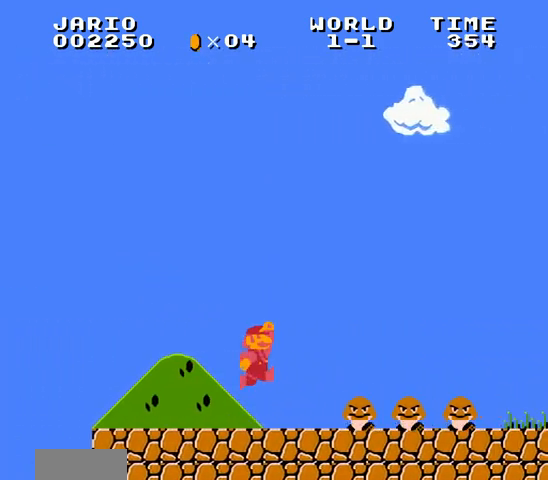
{"dt_ms": 500, "buttons": ["B", "DPAD_RIGHT"], "events": []}
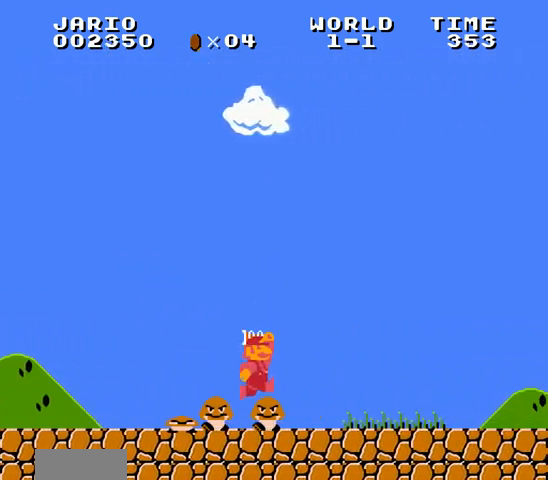
{"dt_ms": 500, "buttons": ["B", "DPAD_RIGHT"], "events": [[133, "A", "down"], [167, "A", "up"]]}
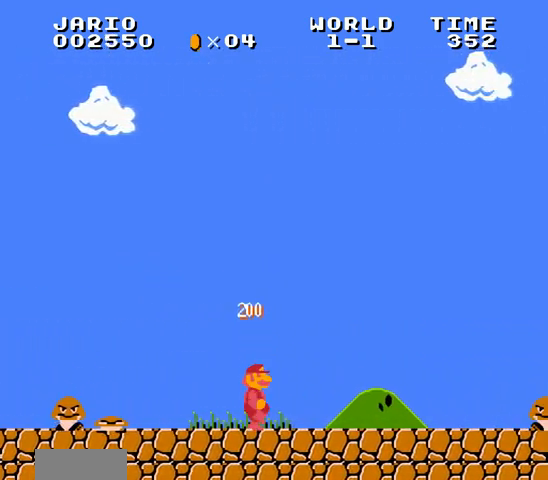
{"dt_ms": 500, "buttons": ["B", "DPAD_RIGHT"], "events": [[400, "A", "down"], [433, "A", "up"]]}
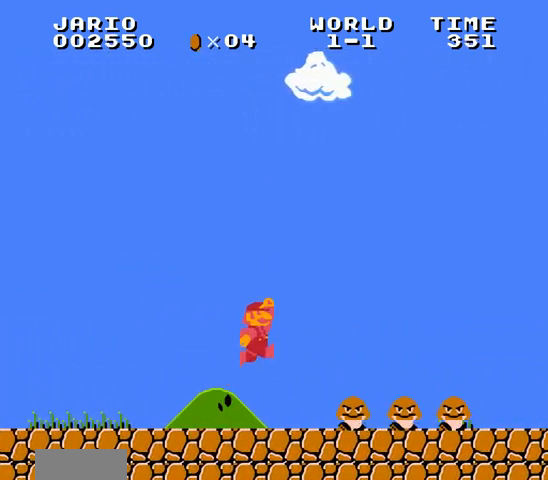
{"dt_ms": 500, "buttons": ["A", "B", "DPAD_RIGHT"], "events": [[500, "A", "down"]]}
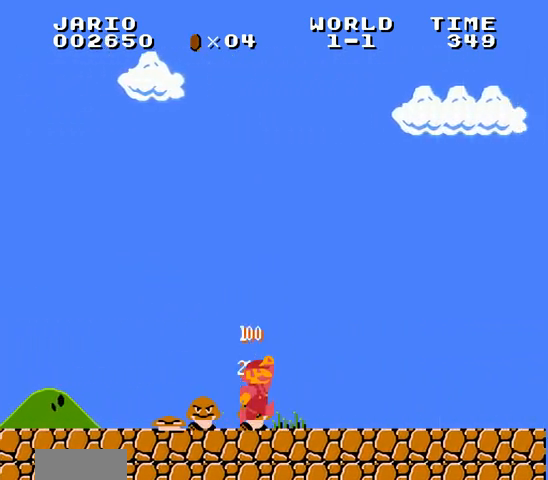
{"dt_ms": 500, "buttons": ["B", "DPAD_RIGHT"], "events": [[33, "A", "up"]]}
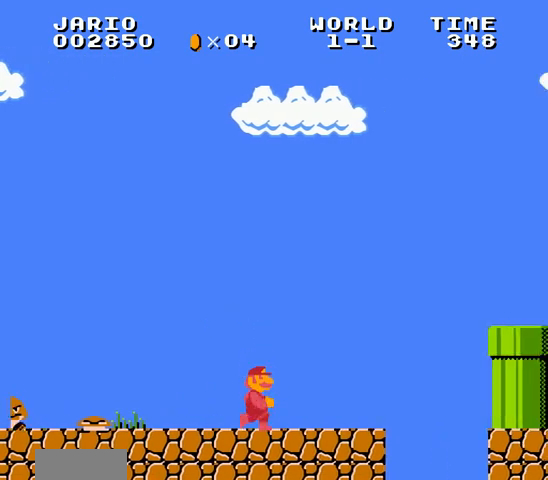
{"dt_ms": 500, "buttons": ["A", "B", "DPAD_RIGHT"], "events": [[367, "A", "down"]]}
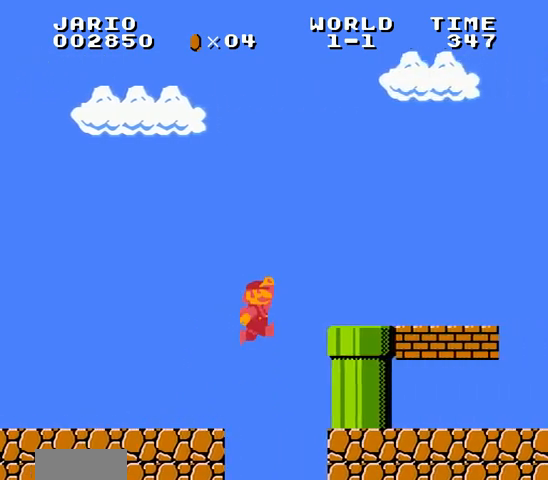
{"dt_ms": 500, "buttons": ["B", "DPAD_RIGHT"], "events": [[133, "A", "up"], [133, "DPAD_RIGHT", "up"], [267, "DPAD_LEFT", "down"], [300, "A", "down"], [300, "DPAD_RIGHT", "down"], [333, "DPAD_LEFT", "up"], [367, "A", "up"]]}
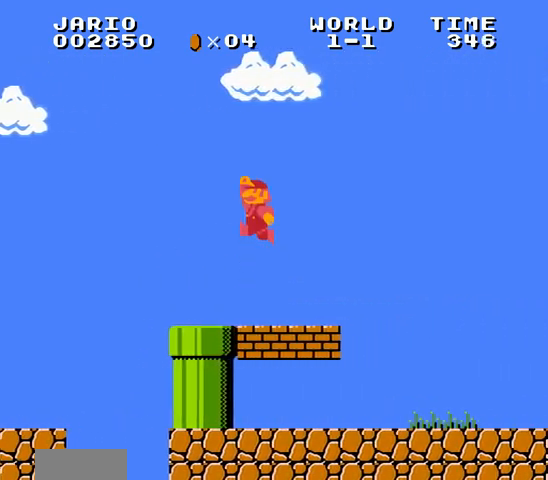
{"dt_ms": 500, "buttons": ["B", "DPAD_RIGHT"], "events": []}
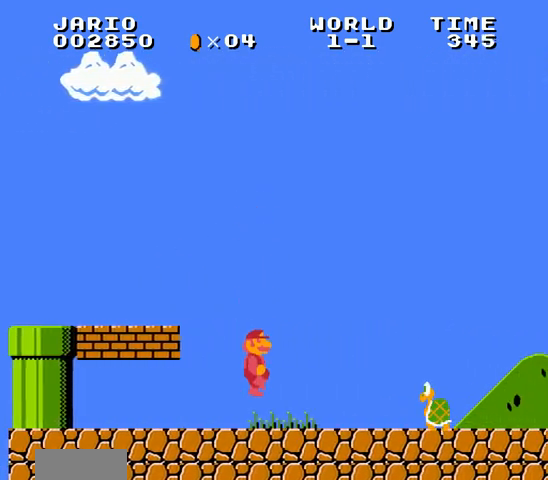
{"dt_ms": 500, "buttons": ["B", "DPAD_RIGHT"], "events": [[33, "A", "down"], [67, "A", "up"], [100, "A", "down"], [133, "A", "up"]]}
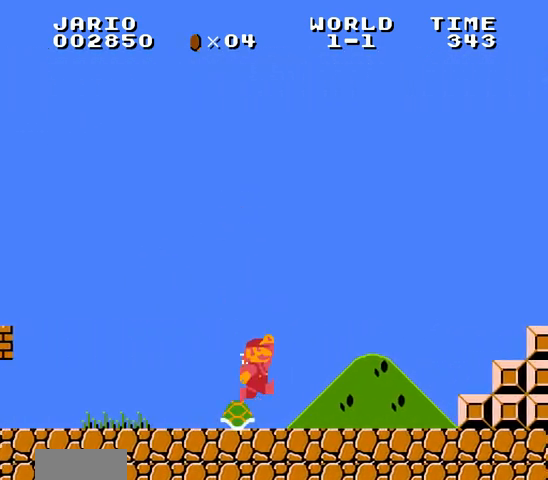
{"dt_ms": 500, "buttons": ["B", "DPAD_RIGHT"], "events": []}
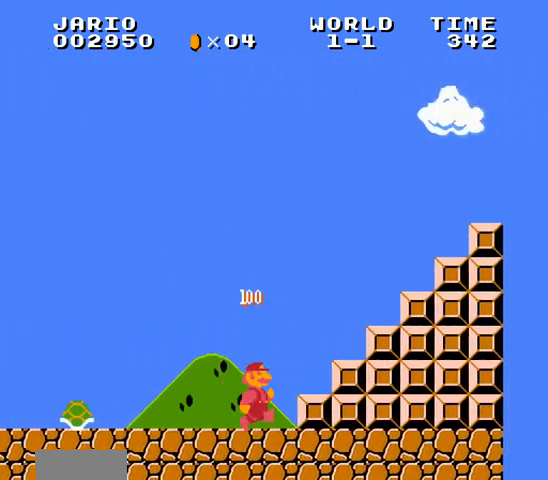
{"dt_ms": 500, "buttons": ["A", "B", "DPAD_RIGHT"], "events": [[33, "A", "down"], [67, "A", "up"], [100, "DPAD_RIGHT", "up"], [233, "DPAD_LEFT", "down"], [267, "A", "down"], [267, "DPAD_LEFT", "up"], [267, "DPAD_RIGHT", "down"], [300, "A", "up"], [467, "A", "down"], [467, "DPAD_DOWN", "down"], [467, "DPAD_RIGHT", "up"], [500, "DPAD_DOWN", "up"], [500, "DPAD_RIGHT", "down"]]}
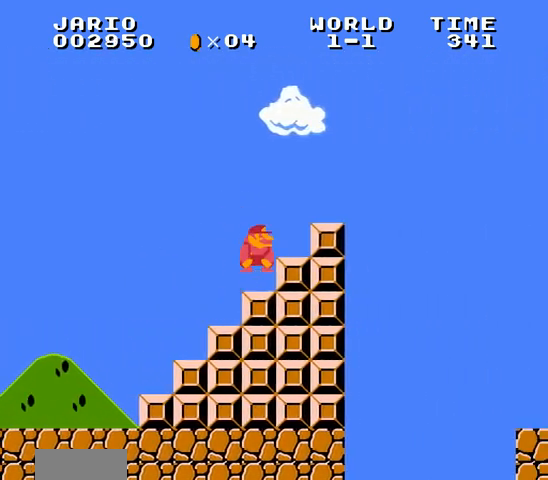
{"dt_ms": 500, "buttons": ["B", "DPAD_RIGHT"], "events": [[33, "A", "up"], [233, "DPAD_LEFT", "down"], [233, "DPAD_RIGHT", "up"], [267, "DPAD_LEFT", "up"], [267, "DPAD_RIGHT", "down"], [333, "A", "down"], [367, "A", "up"]]}
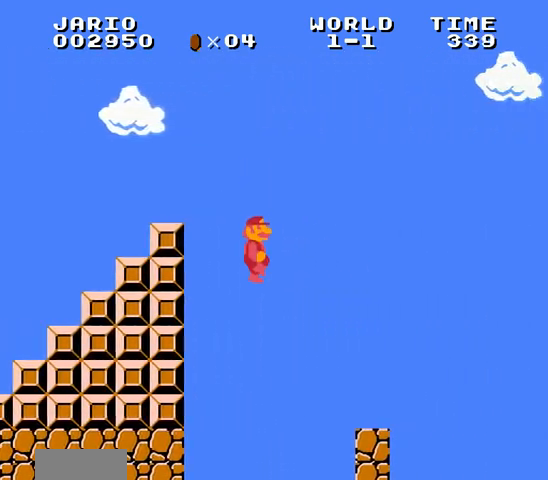
{"dt_ms": 500, "buttons": ["A", "B", "DPAD_RIGHT"], "events": [[300, "A", "down"]]}
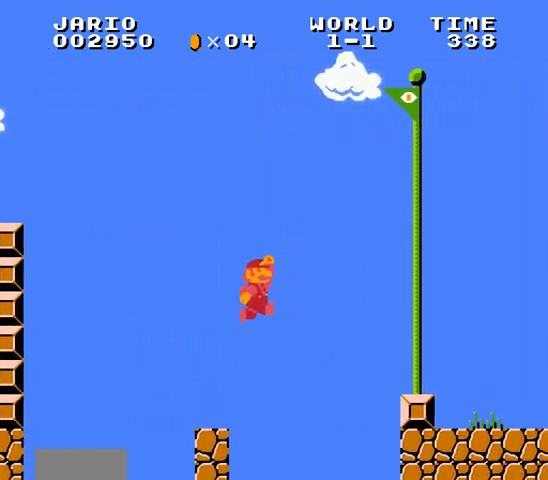
{"dt_ms": 500, "buttons": [], "events": [[467, "A", "up"], [467, "B", "up"], [467, "DPAD_RIGHT", "up"]]}